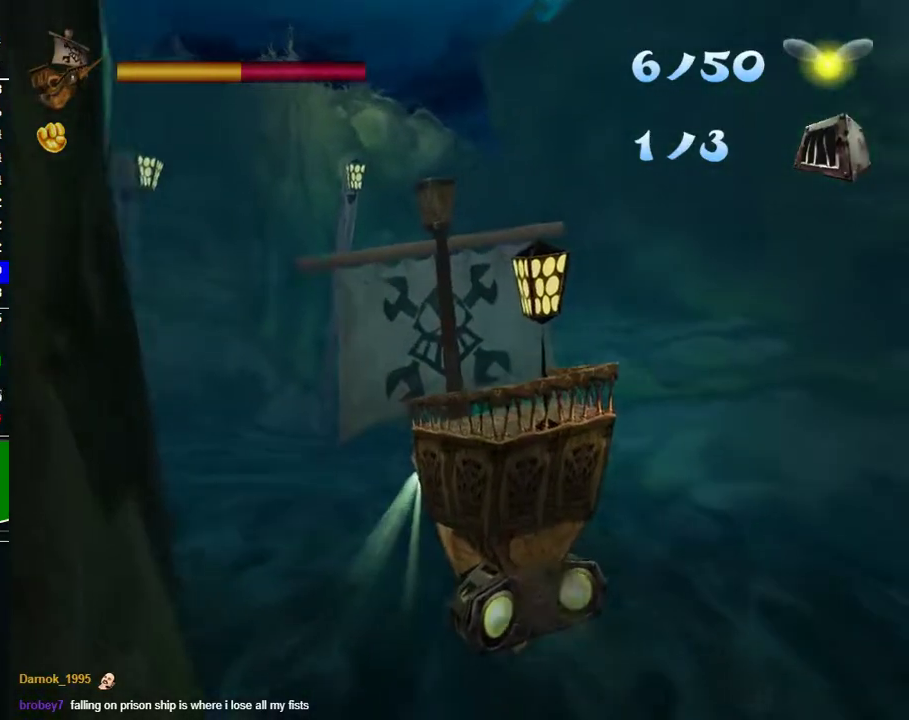
Gameplay with a controller (Xbox layout); each line is a JSON object with the inputs held at the frame after it. "events" lists button and stick changes between this image and that frame as [ms after this image, input, new state], when the widget could be followed in between. Not read: L2 R2.
{"buttons": [], "left_stick": "center", "right_stick": "center", "events": [[300, "left_stick", "up"], [450, "left_stick", "center"]]}
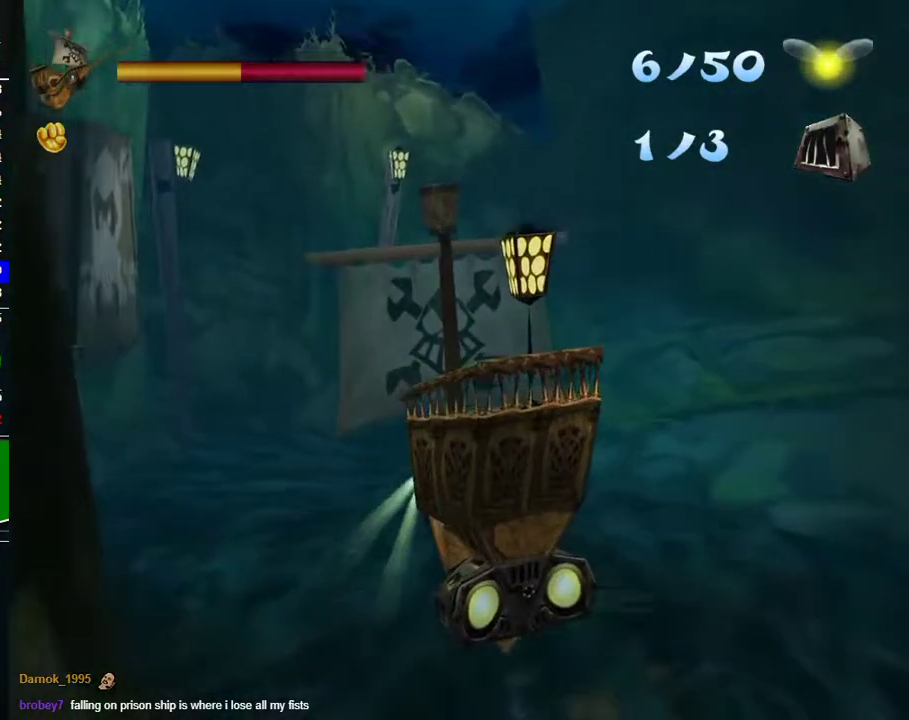
{"buttons": [], "left_stick": "down", "right_stick": "center", "events": [[300, "left_stick", "down"]]}
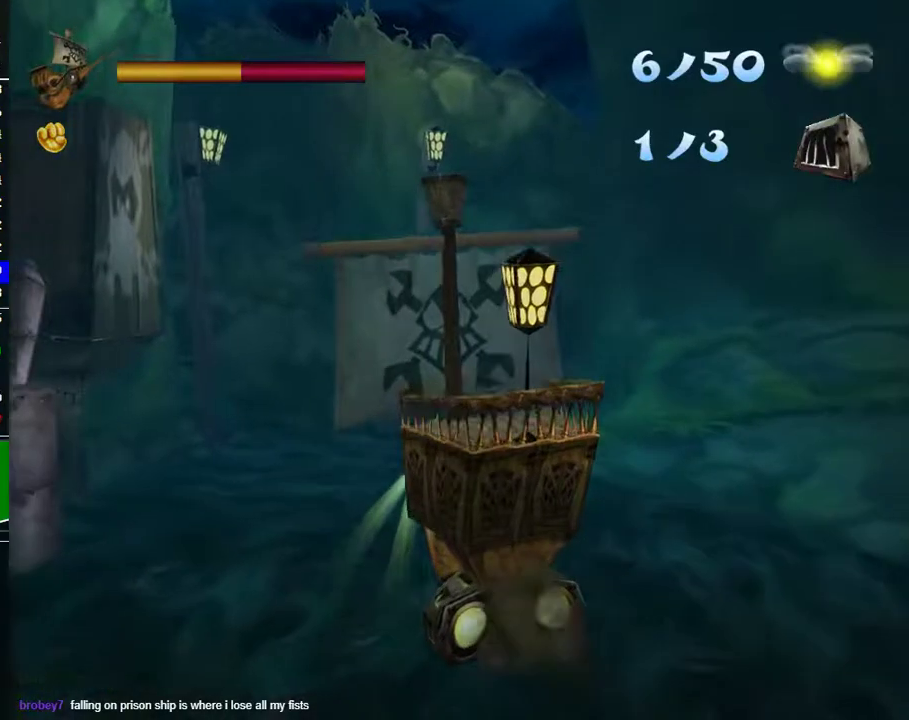
{"buttons": [], "left_stick": "center", "right_stick": "center", "events": [[17, "left_stick", "center"]]}
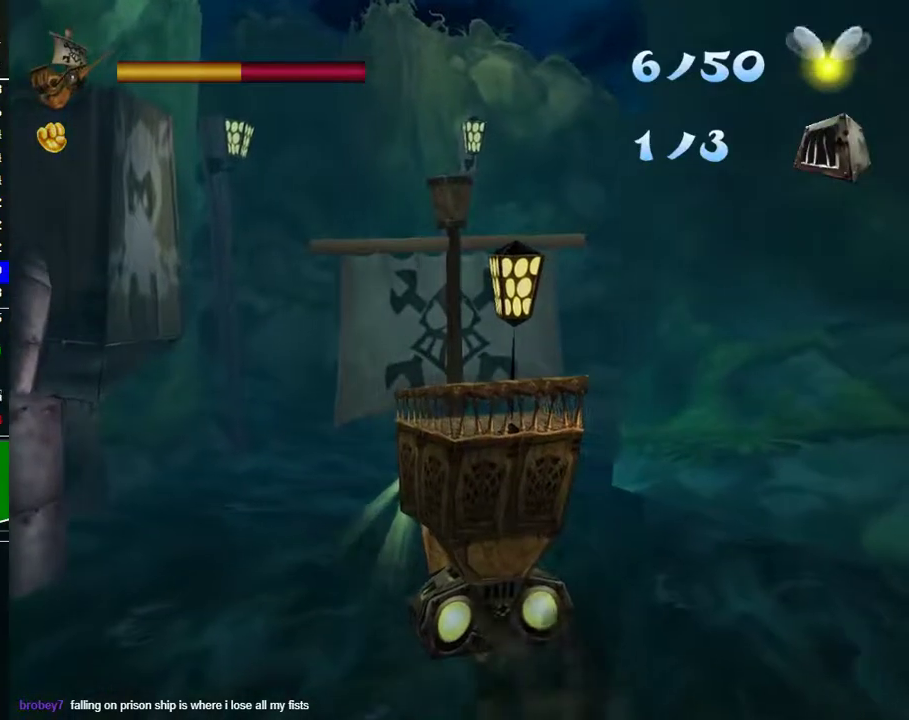
{"buttons": [], "left_stick": "center", "right_stick": "center", "events": []}
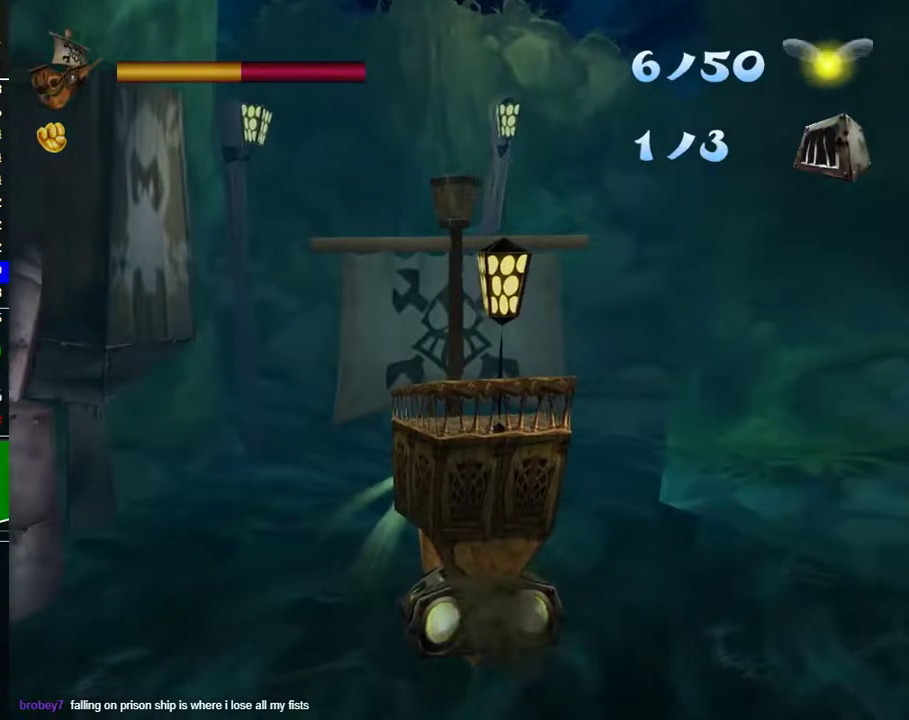
{"buttons": [], "left_stick": "center", "right_stick": "center", "events": []}
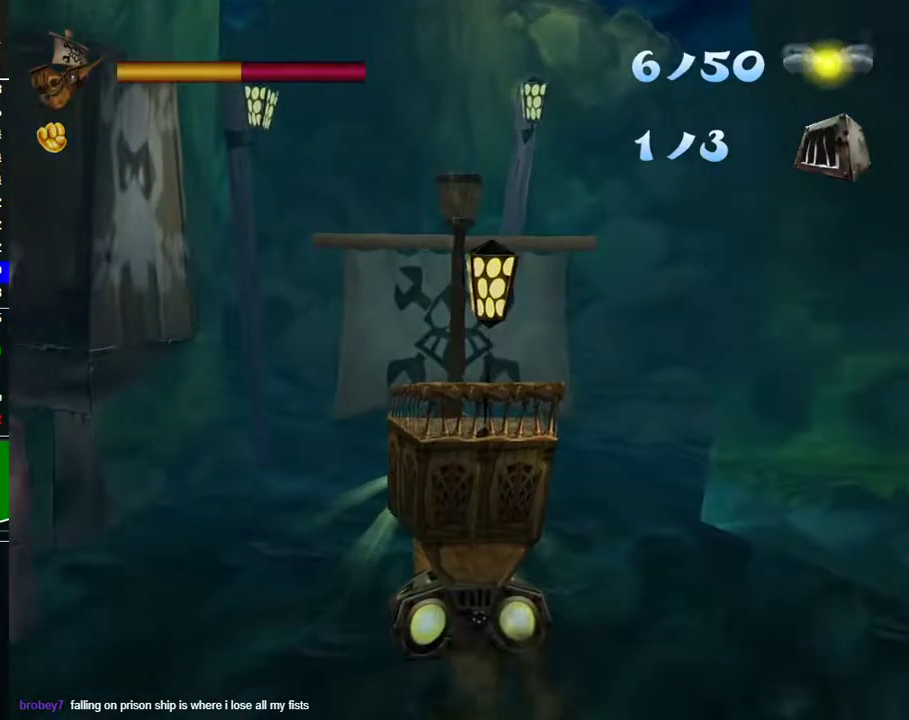
{"buttons": [], "left_stick": "down", "right_stick": "center", "events": [[33, "left_stick", "down"], [167, "left_stick", "center"], [467, "left_stick", "down"]]}
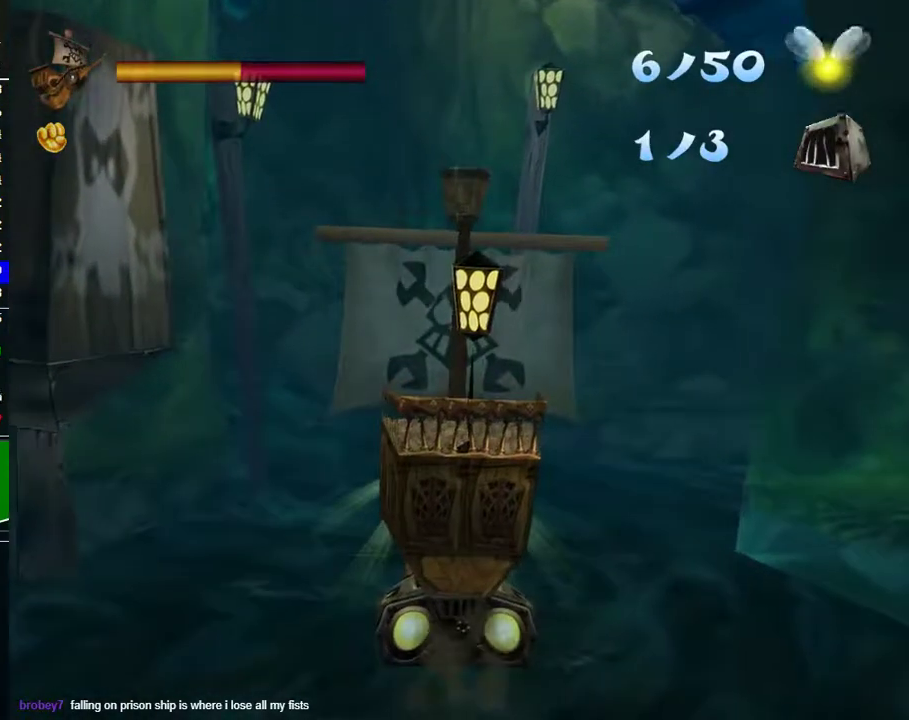
{"buttons": [], "left_stick": "center", "right_stick": "center", "events": [[200, "left_stick", "center"]]}
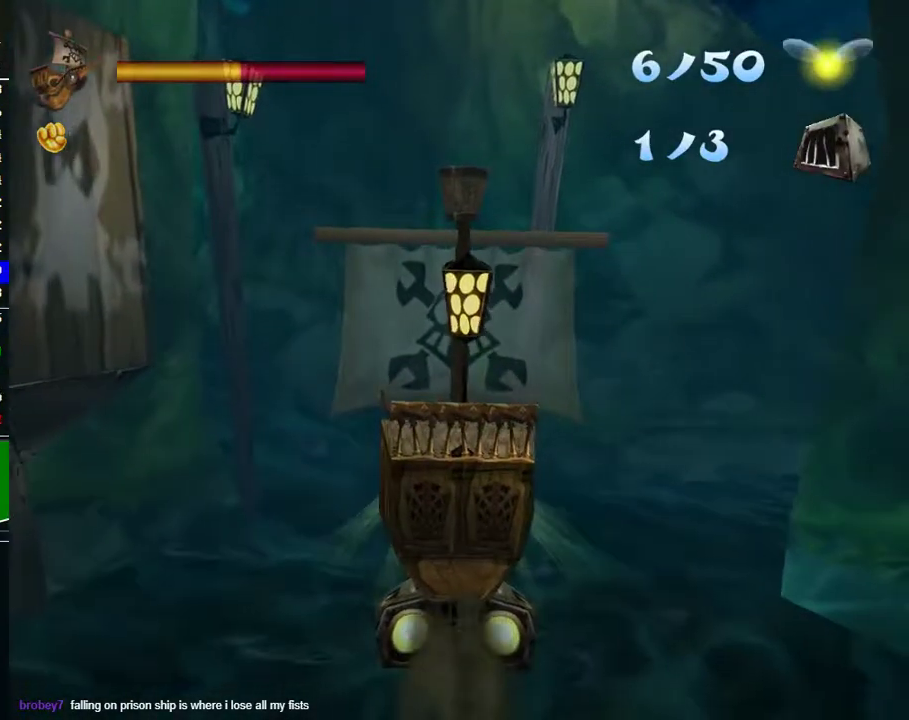
{"buttons": [], "left_stick": "center", "right_stick": "center", "events": [[217, "left_stick", "down-left"], [383, "left_stick", "center"]]}
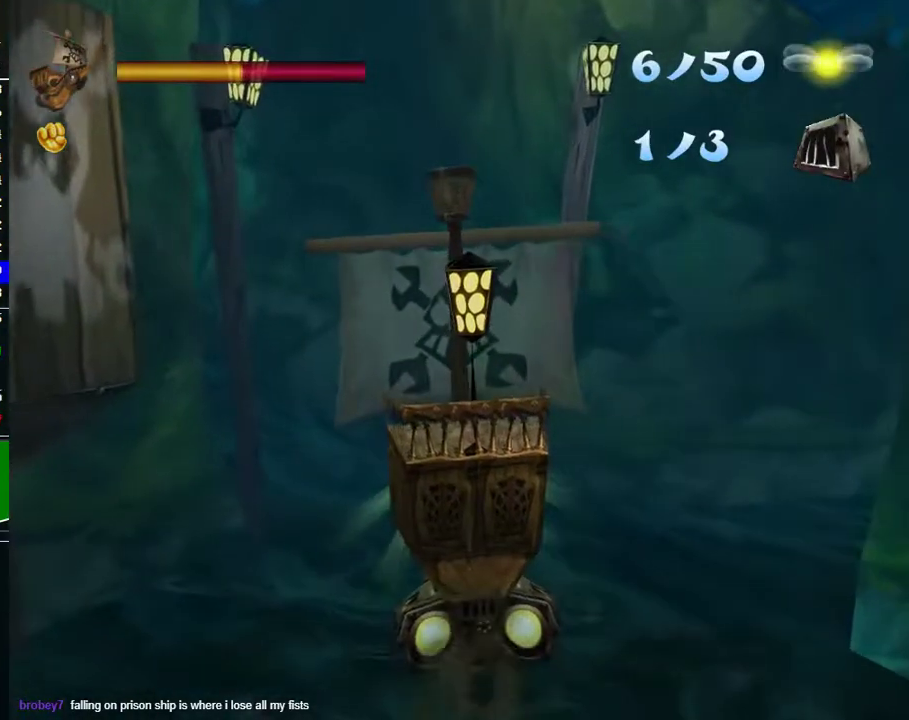
{"buttons": [], "left_stick": "center", "right_stick": "center", "events": [[250, "left_stick", "down-left"], [433, "left_stick", "center"]]}
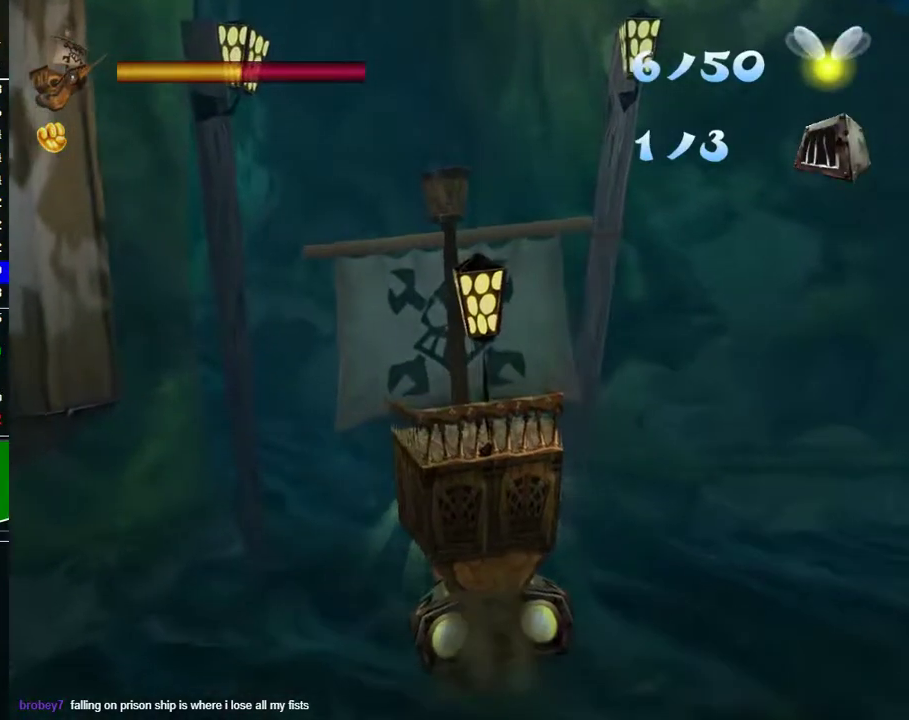
{"buttons": [], "left_stick": "center", "right_stick": "center", "events": [[200, "left_stick", "down-left"], [350, "left_stick", "center"]]}
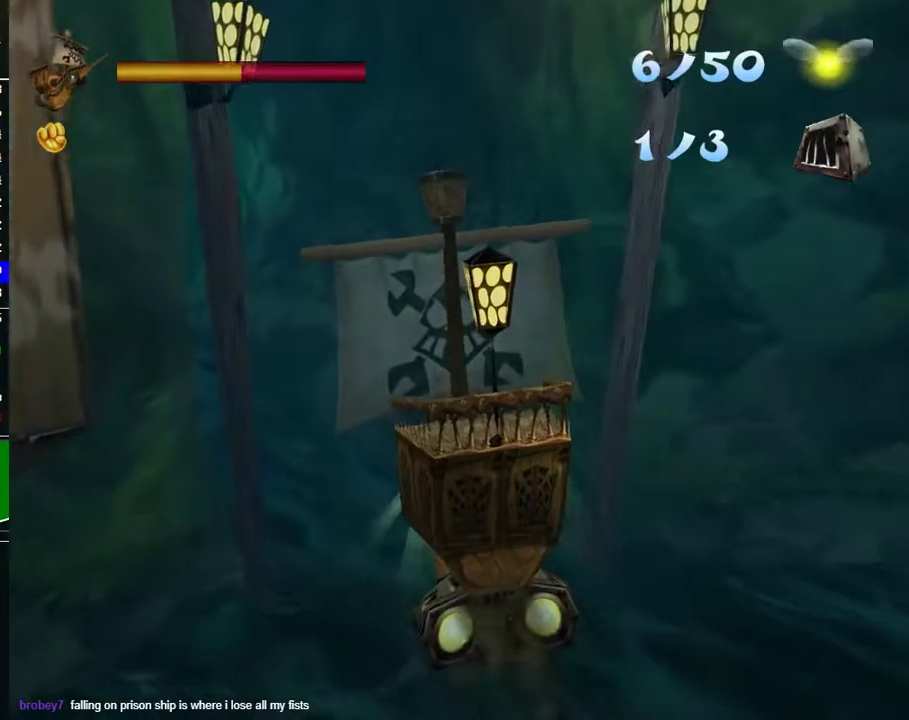
{"buttons": [], "left_stick": "down-left", "right_stick": "center", "events": [[67, "left_stick", "down-left"], [183, "left_stick", "center"], [367, "left_stick", "down-left"]]}
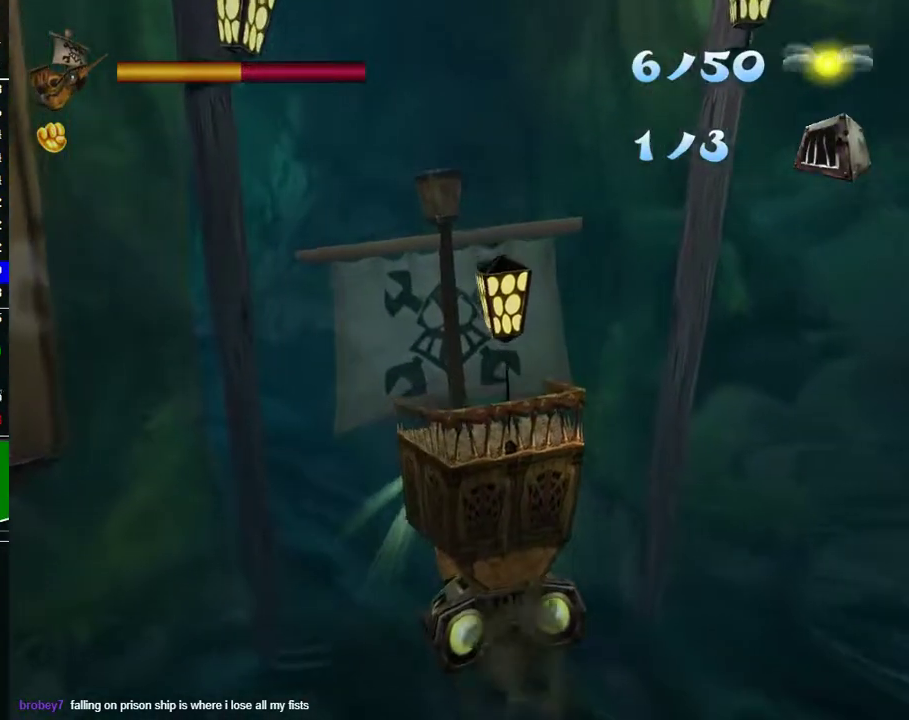
{"buttons": [], "left_stick": "center", "right_stick": "center", "events": [[33, "left_stick", "center"]]}
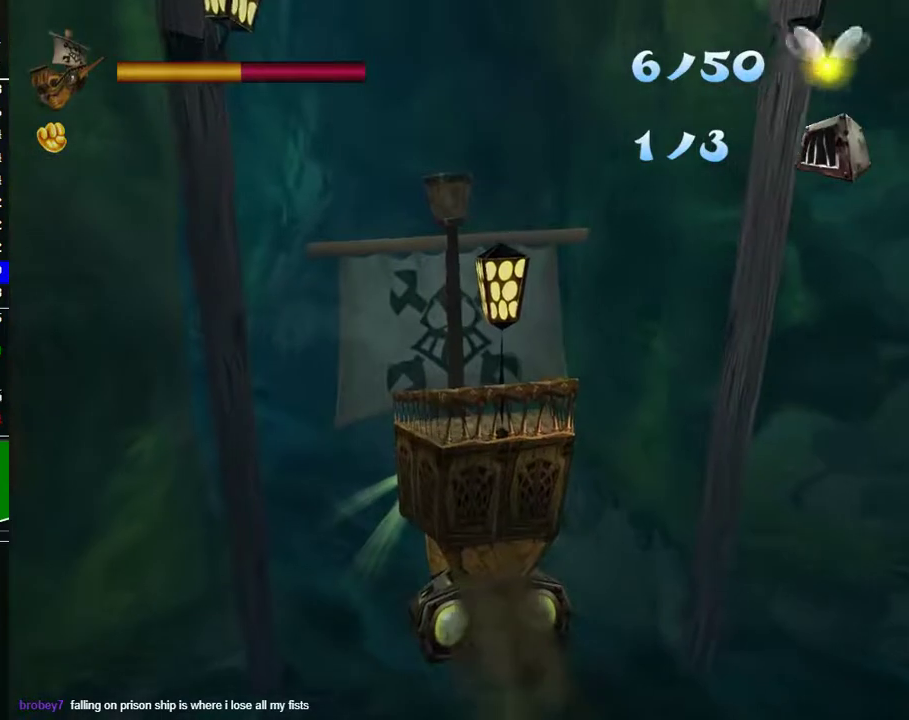
{"buttons": [], "left_stick": "center", "right_stick": "center", "events": []}
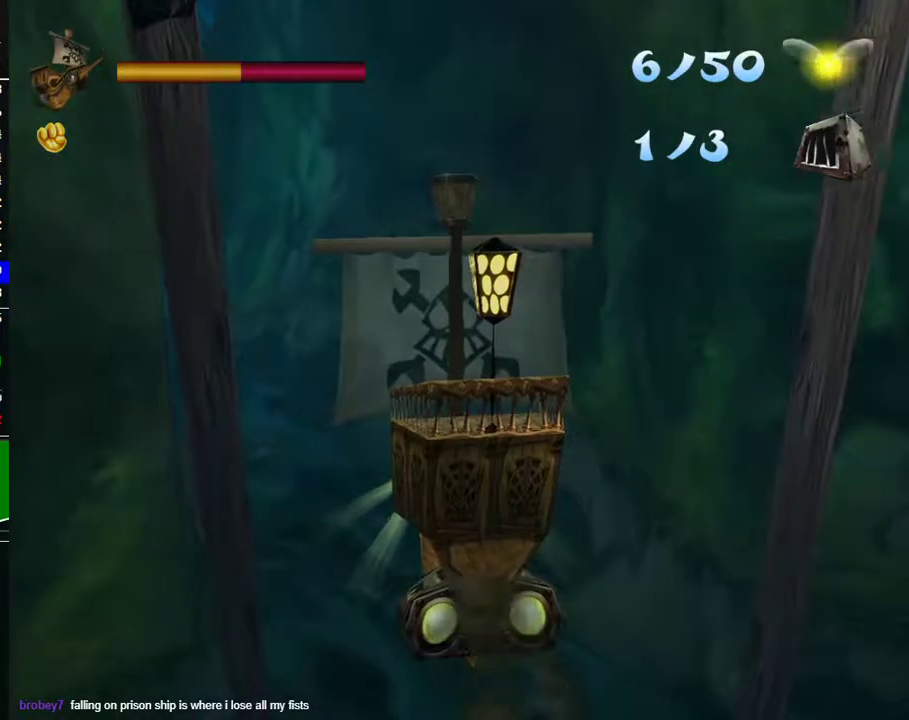
{"buttons": [], "left_stick": "left", "right_stick": "center", "events": [[467, "left_stick", "left"]]}
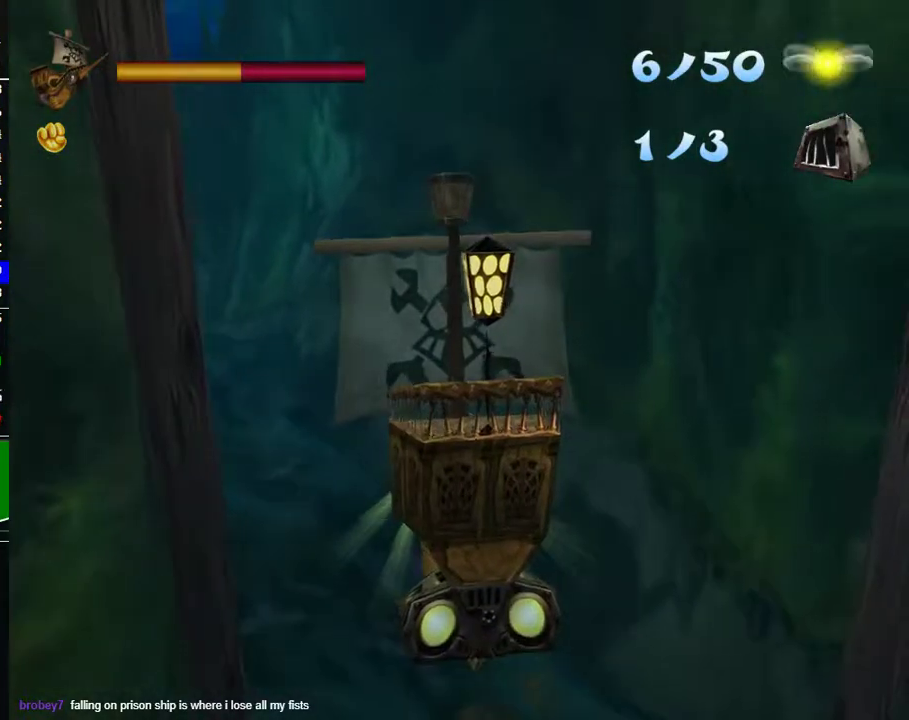
{"buttons": [], "left_stick": "down", "right_stick": "center", "events": [[183, "left_stick", "center"], [317, "left_stick", "down"]]}
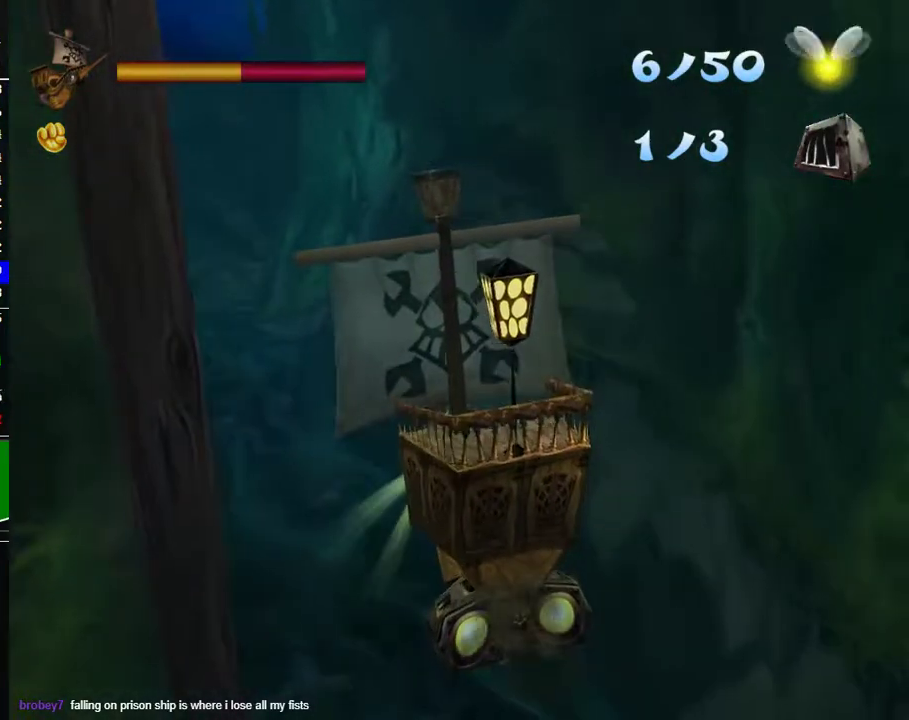
{"buttons": [], "left_stick": "down", "right_stick": "center", "events": []}
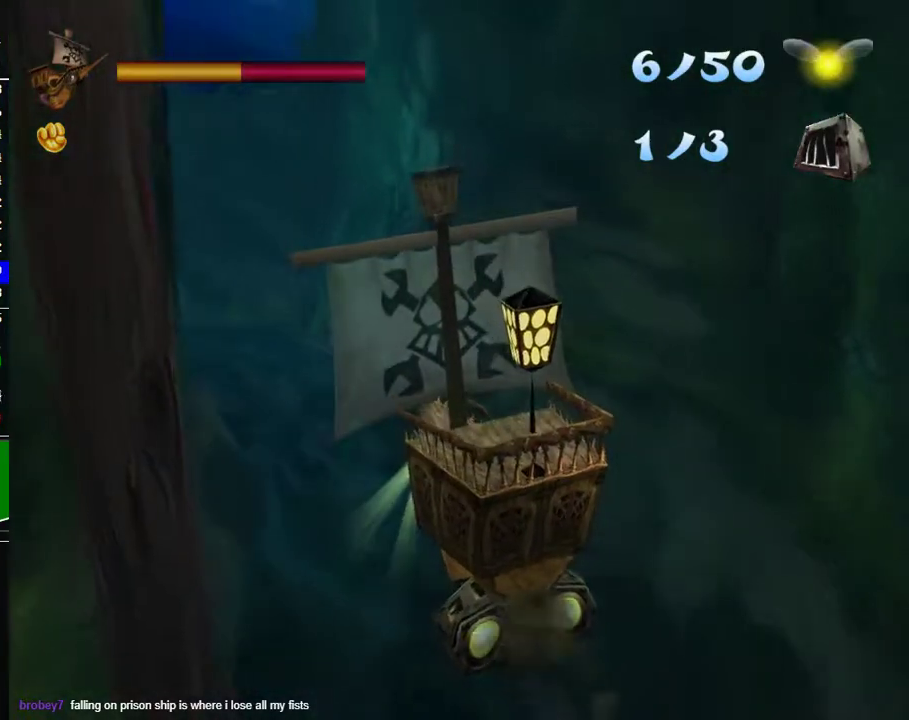
{"buttons": [], "left_stick": "down", "right_stick": "center", "events": []}
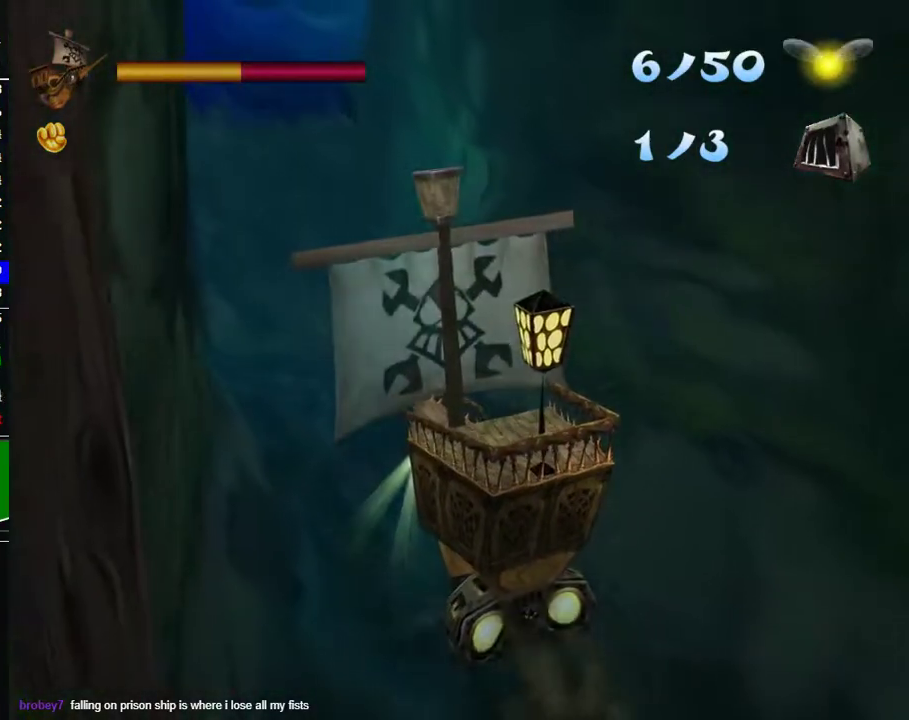
{"buttons": [], "left_stick": "down", "right_stick": "center", "events": []}
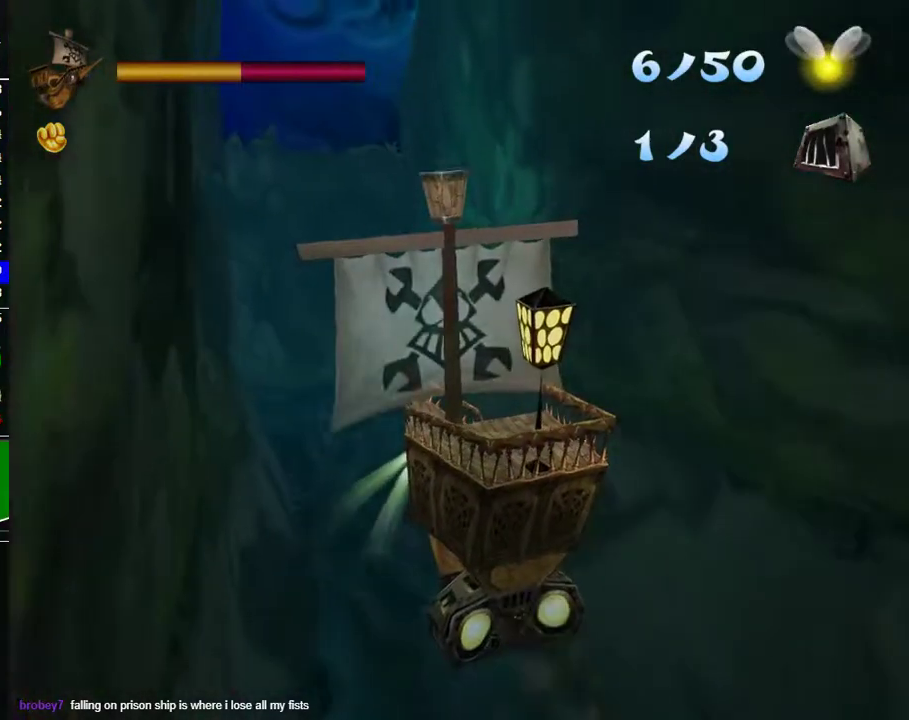
{"buttons": [], "left_stick": "center", "right_stick": "center", "events": [[200, "left_stick", "center"]]}
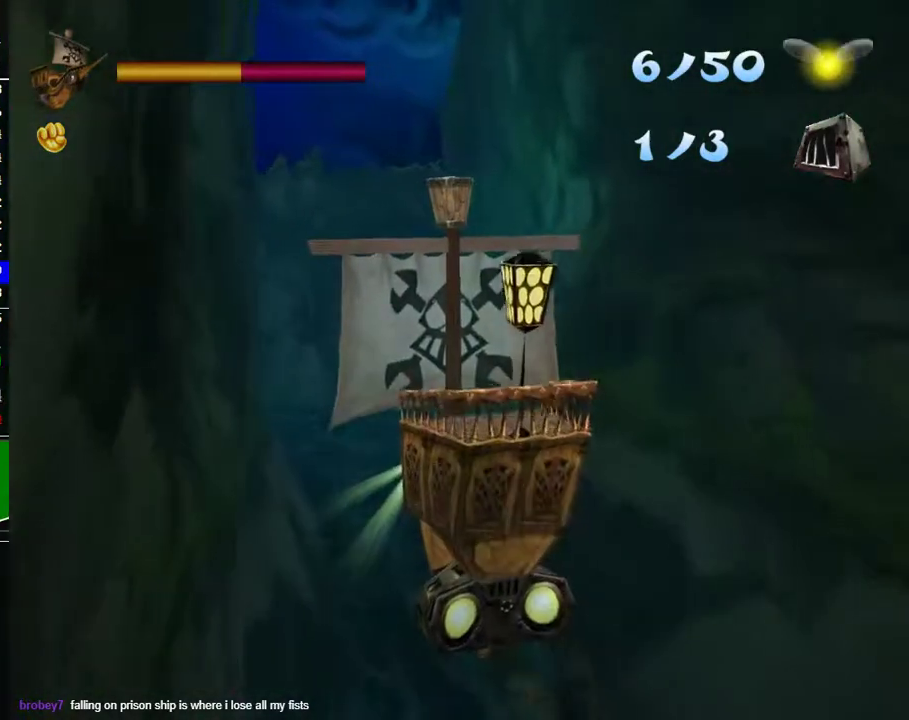
{"buttons": [], "left_stick": "center", "right_stick": "center", "events": [[250, "left_stick", "down"], [400, "left_stick", "center"]]}
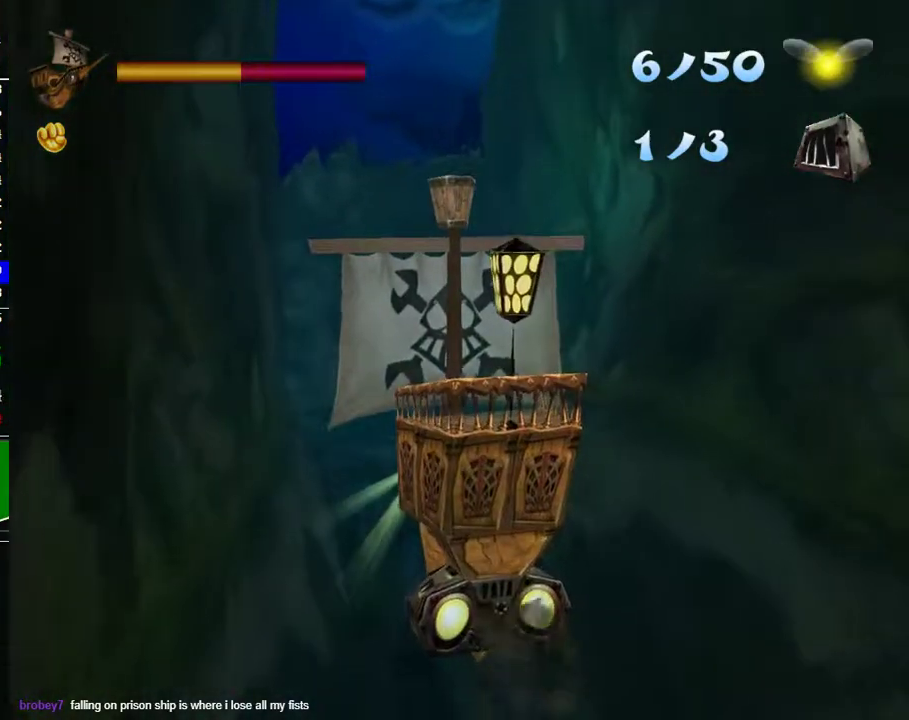
{"buttons": [], "left_stick": "center", "right_stick": "center", "events": []}
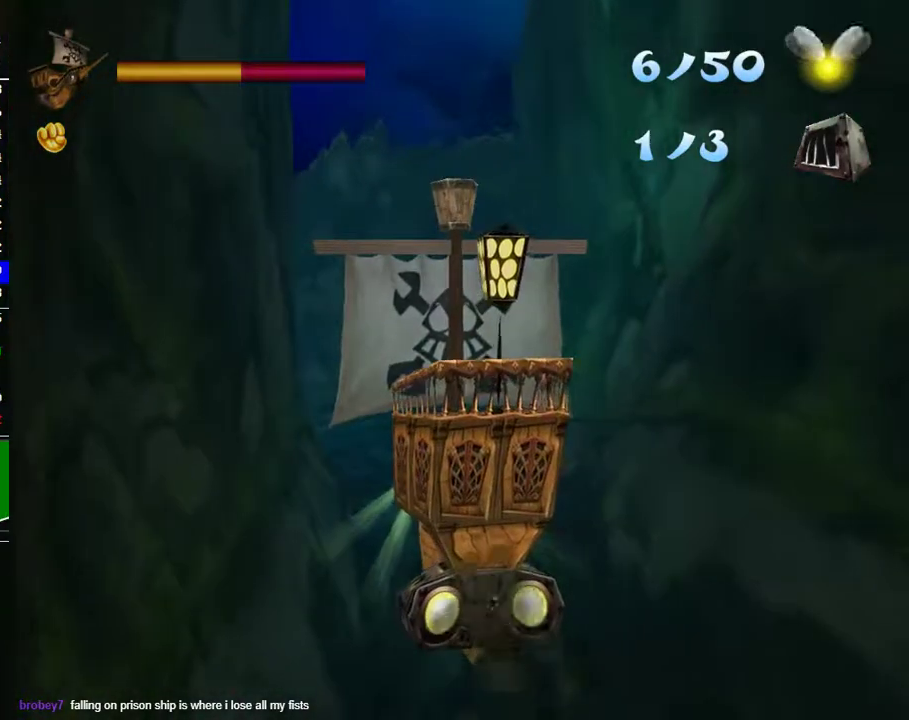
{"buttons": [], "left_stick": "center", "right_stick": "center", "events": []}
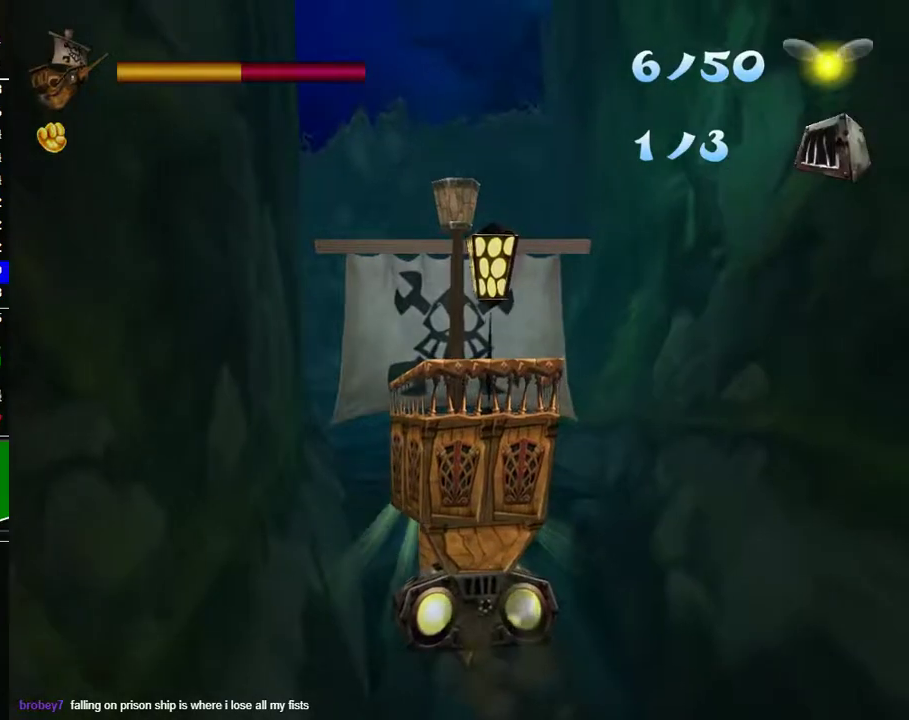
{"buttons": [], "left_stick": "center", "right_stick": "center", "events": []}
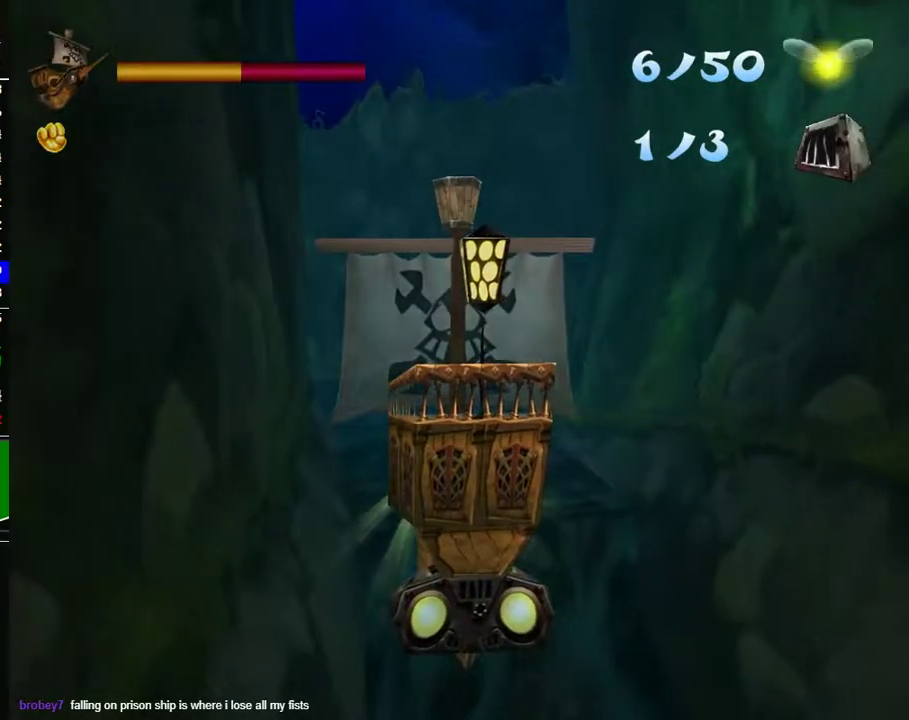
{"buttons": [], "left_stick": "center", "right_stick": "center", "events": []}
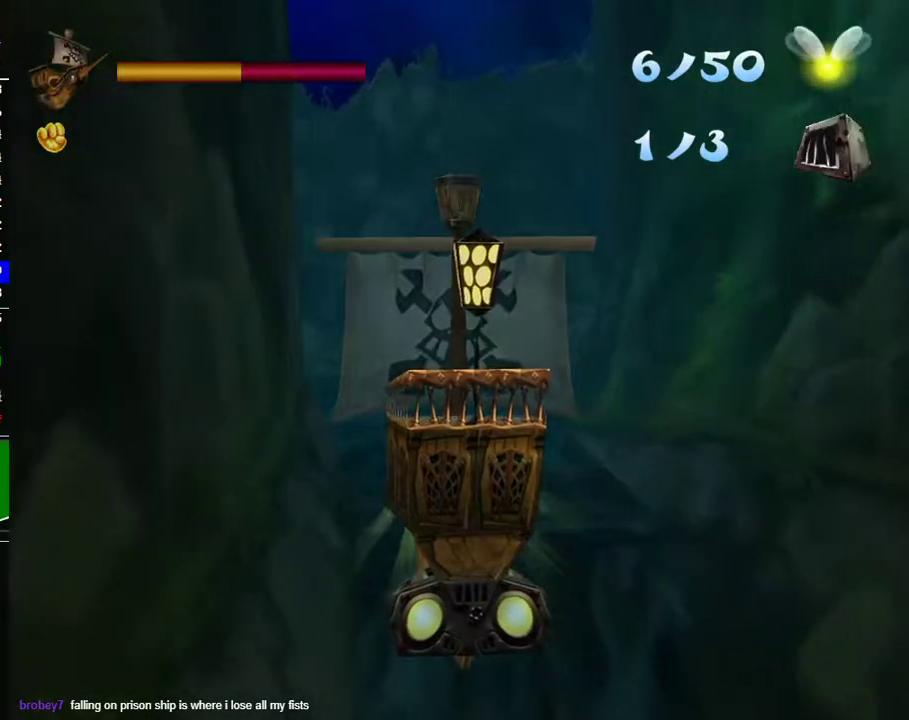
{"buttons": [], "left_stick": "down", "right_stick": "center", "events": [[383, "left_stick", "down"]]}
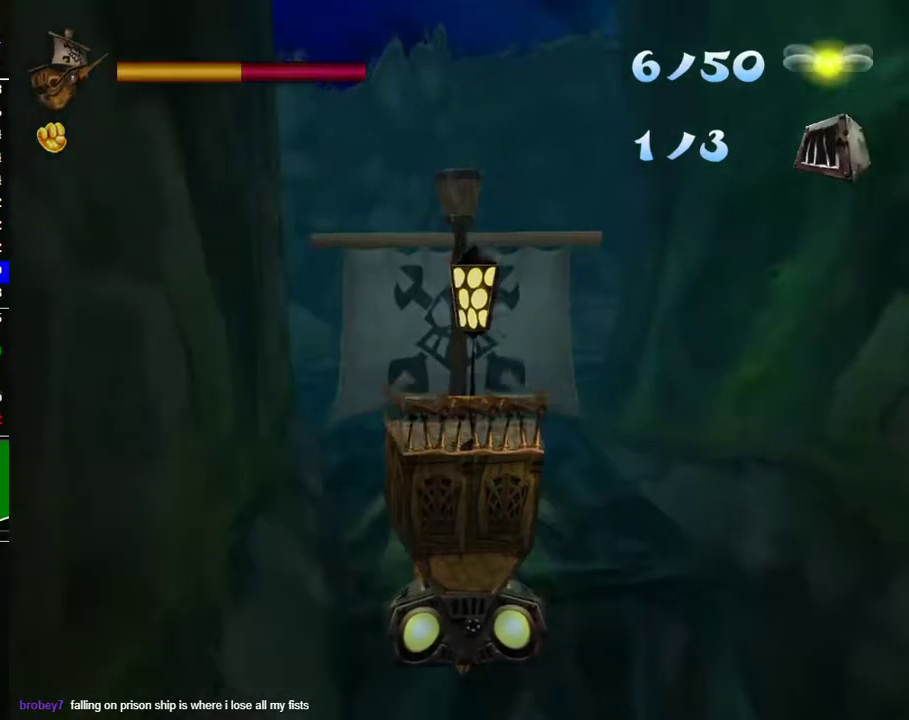
{"buttons": [], "left_stick": "center", "right_stick": "center", "events": [[183, "left_stick", "center"]]}
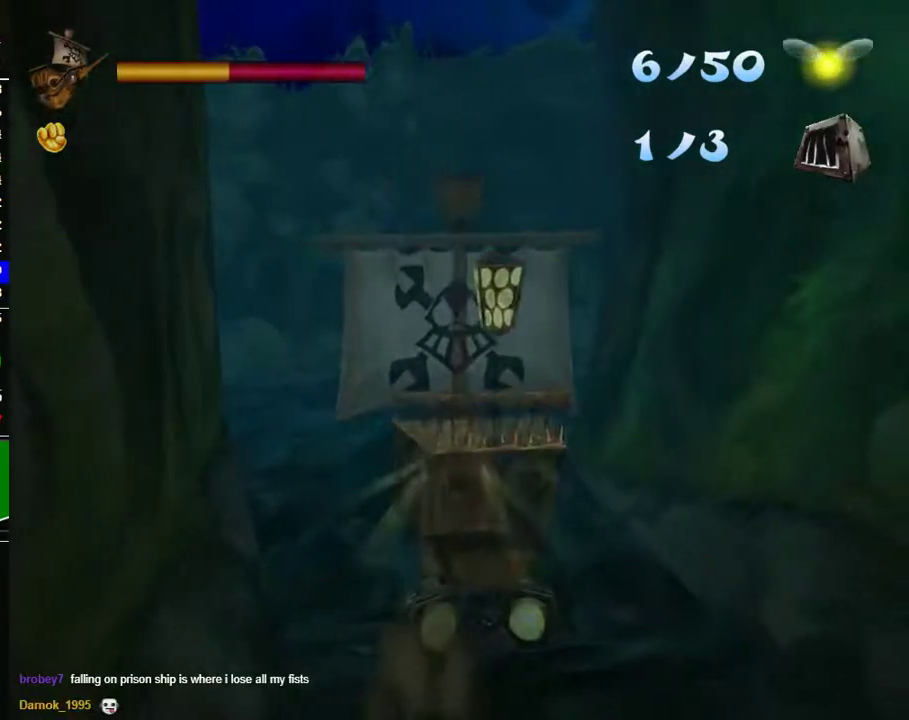
{"buttons": [], "left_stick": "right", "right_stick": "center", "events": [[450, "left_stick", "right"]]}
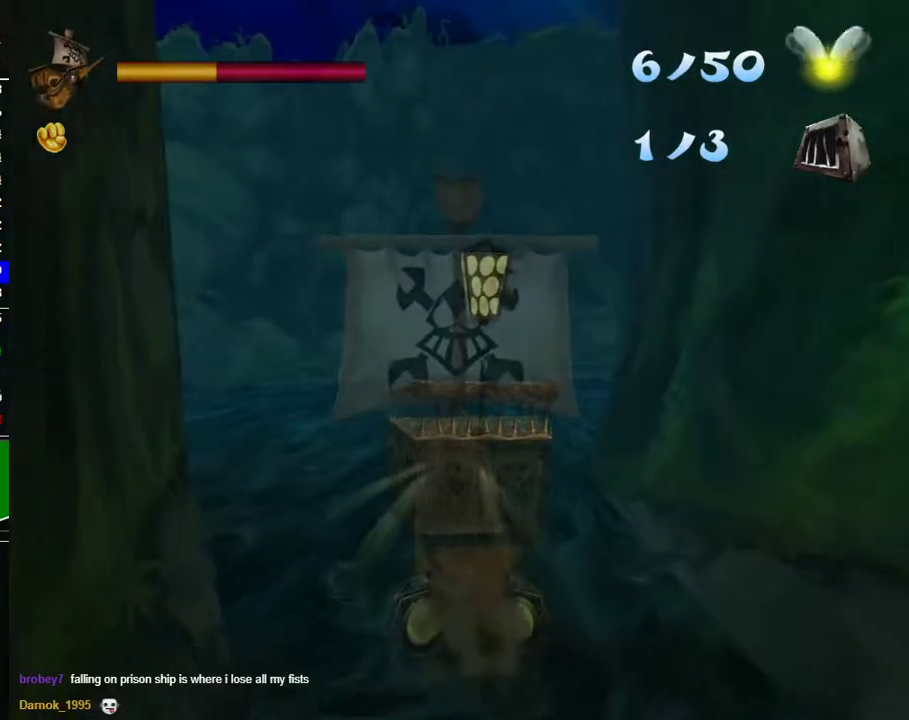
{"buttons": [], "left_stick": "down", "right_stick": "center", "events": [[33, "left_stick", "down-right"], [117, "left_stick", "down"], [350, "left_stick", "center"], [483, "left_stick", "down"]]}
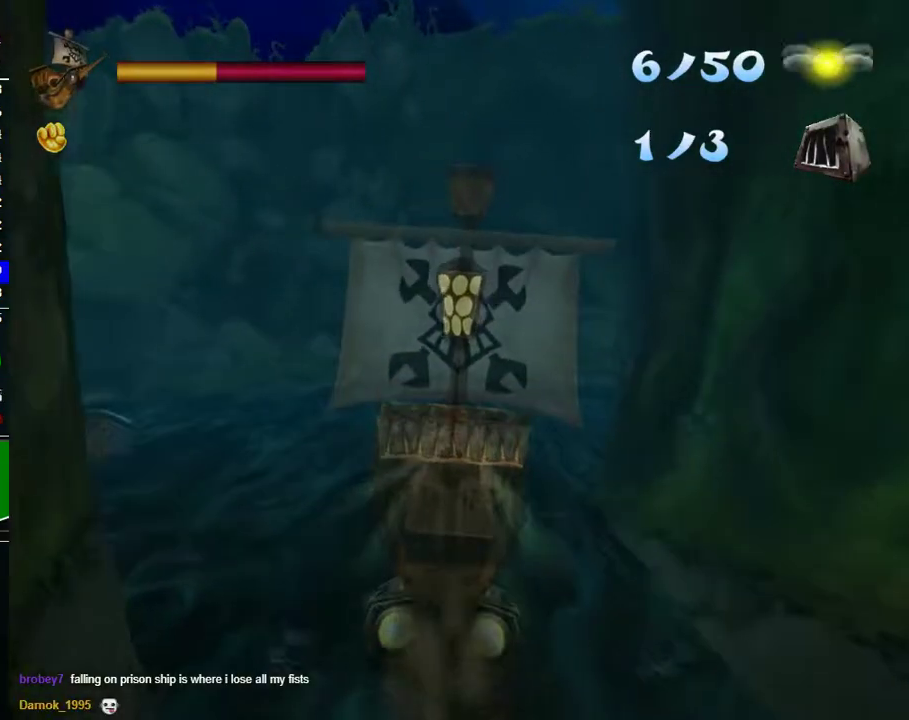
{"buttons": [], "left_stick": "center", "right_stick": "center", "events": [[267, "left_stick", "center"]]}
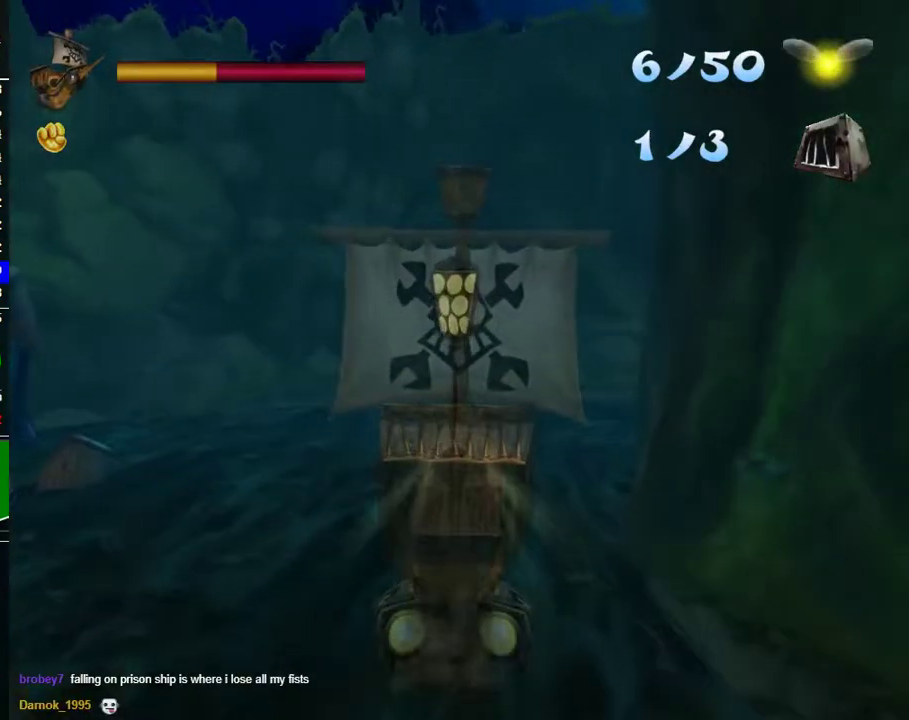
{"buttons": [], "left_stick": "center", "right_stick": "center", "events": []}
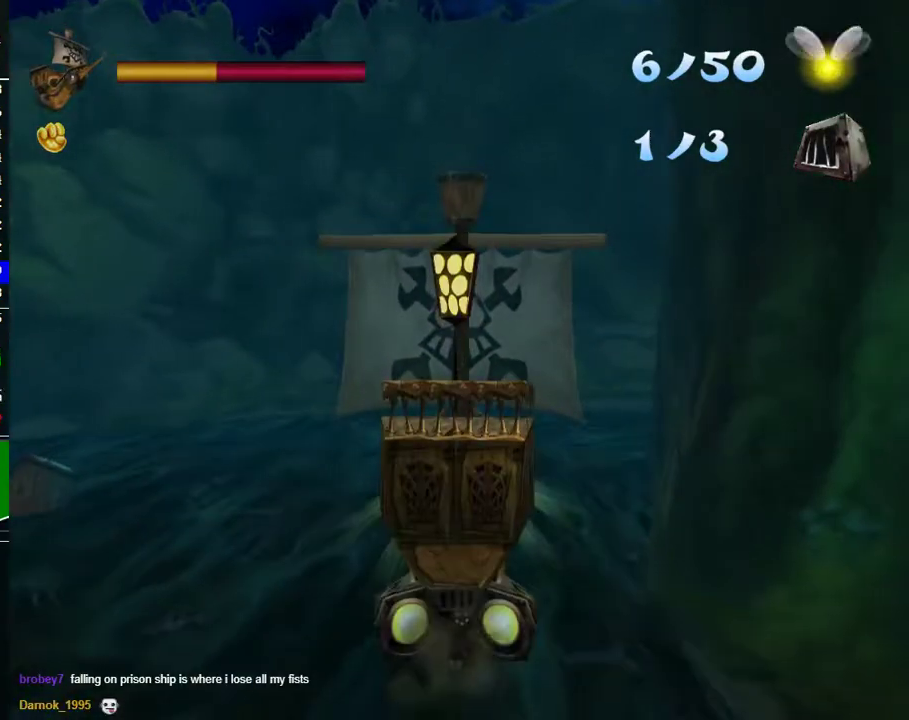
{"buttons": [], "left_stick": "center", "right_stick": "center", "events": []}